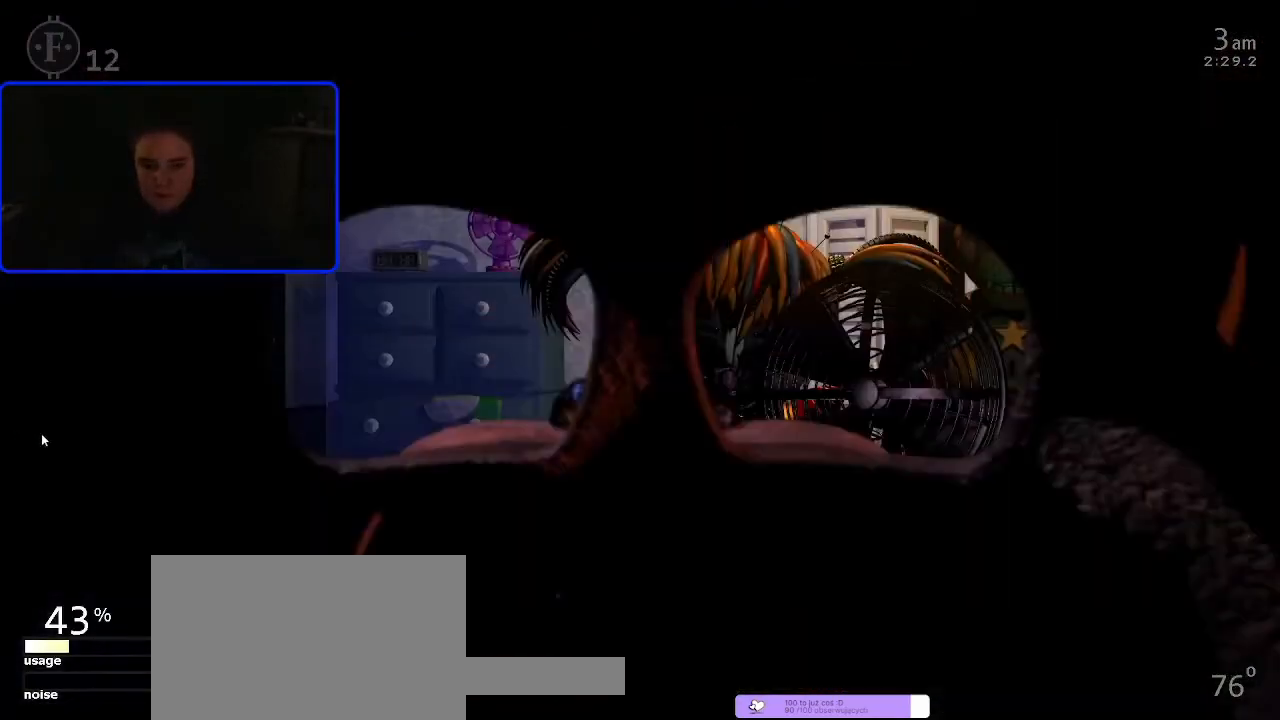
Gameplay with keyboard and mouse; each line is a JSON object with the keys and mouse buttons held at the frame after it. "events" lists presses ("down") and releases ("up") of "1", "2", "3", "4", "5", "a", "c", "ctrl", "d", "f", "s", "space", "w", "x", "z", "mouse_left", "mouse_wheel" and "mouse_right" between this image and that frame as [ms after this image, input, new state], when the widget could be followed in between. "mouse_left", "mouse_wheel", "mouse_right" = the "left", "wheel", "right" buttons of the "mouse" list. No other keys are recorded. "wheel" means that the mouse wheel is clicked or scrolled. Not read: mouse_move.
{"keys": ["z"], "mouse": [], "events": [[200, "f", "down"], [267, "f", "up"], [467, "z", "down"]]}
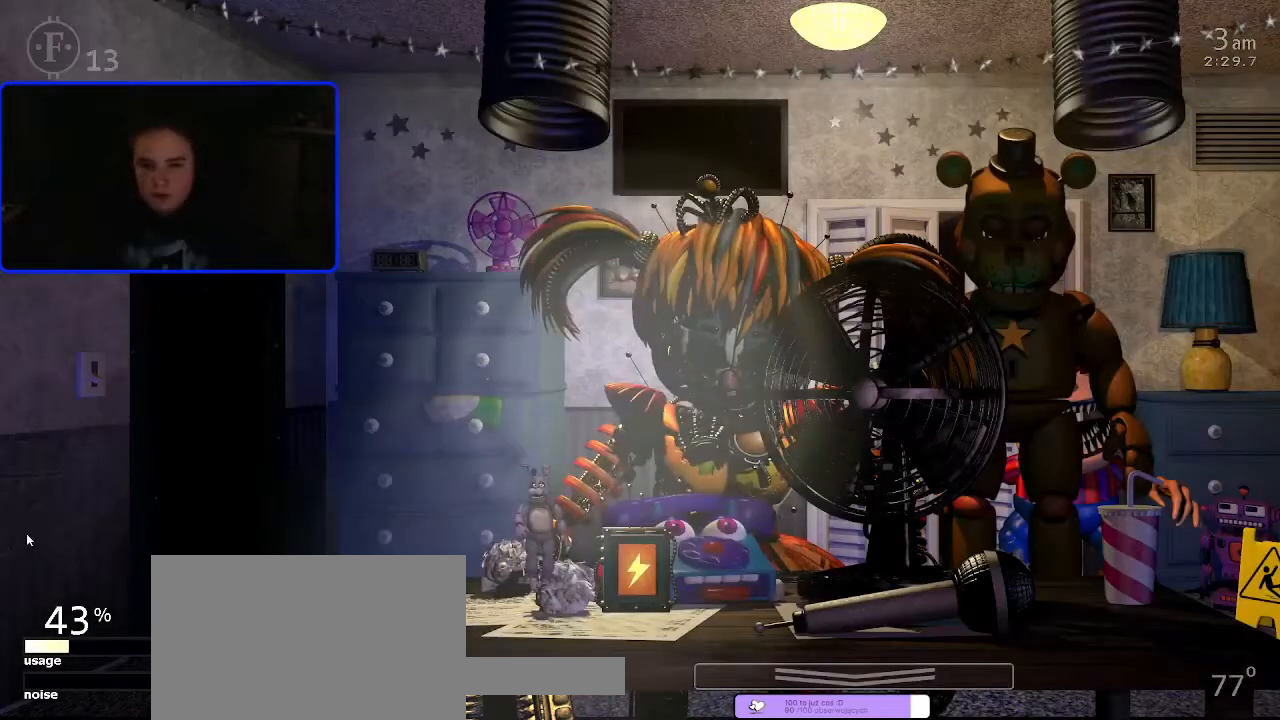
{"keys": [], "mouse": [], "events": [[67, "z", "up"], [400, "3", "down"], [500, "3", "up"]]}
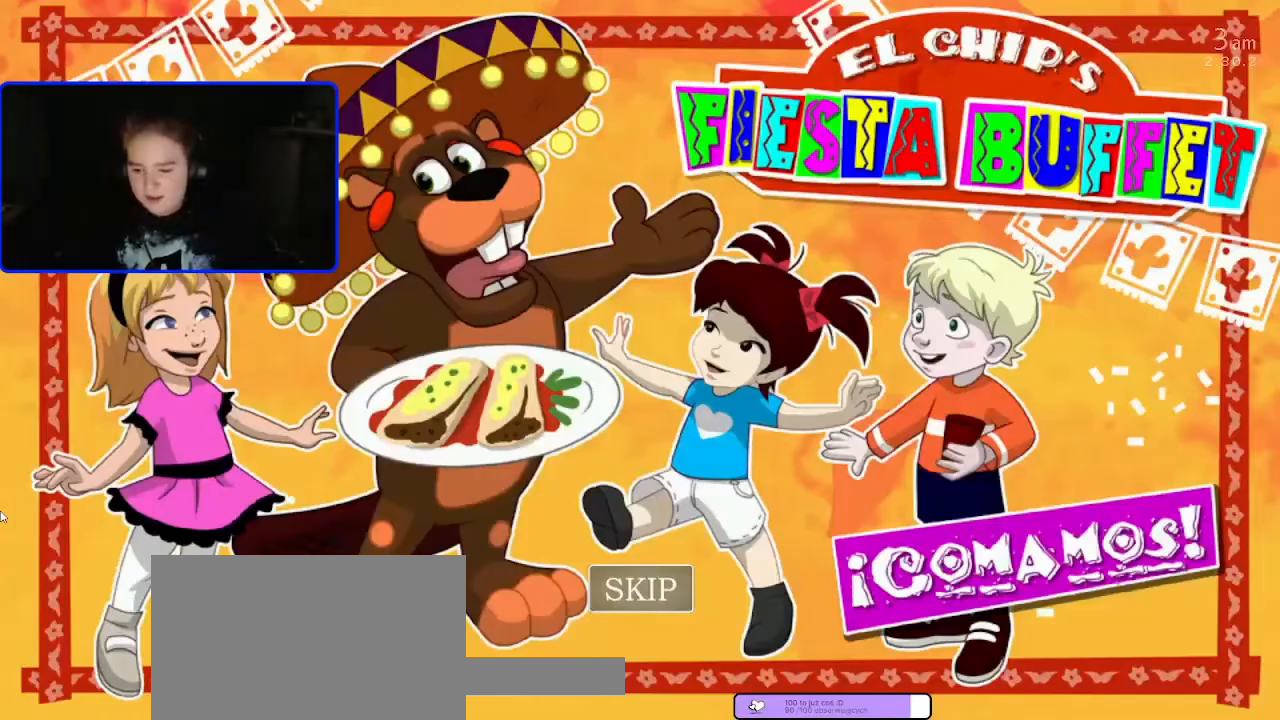
{"keys": [], "mouse": [], "events": []}
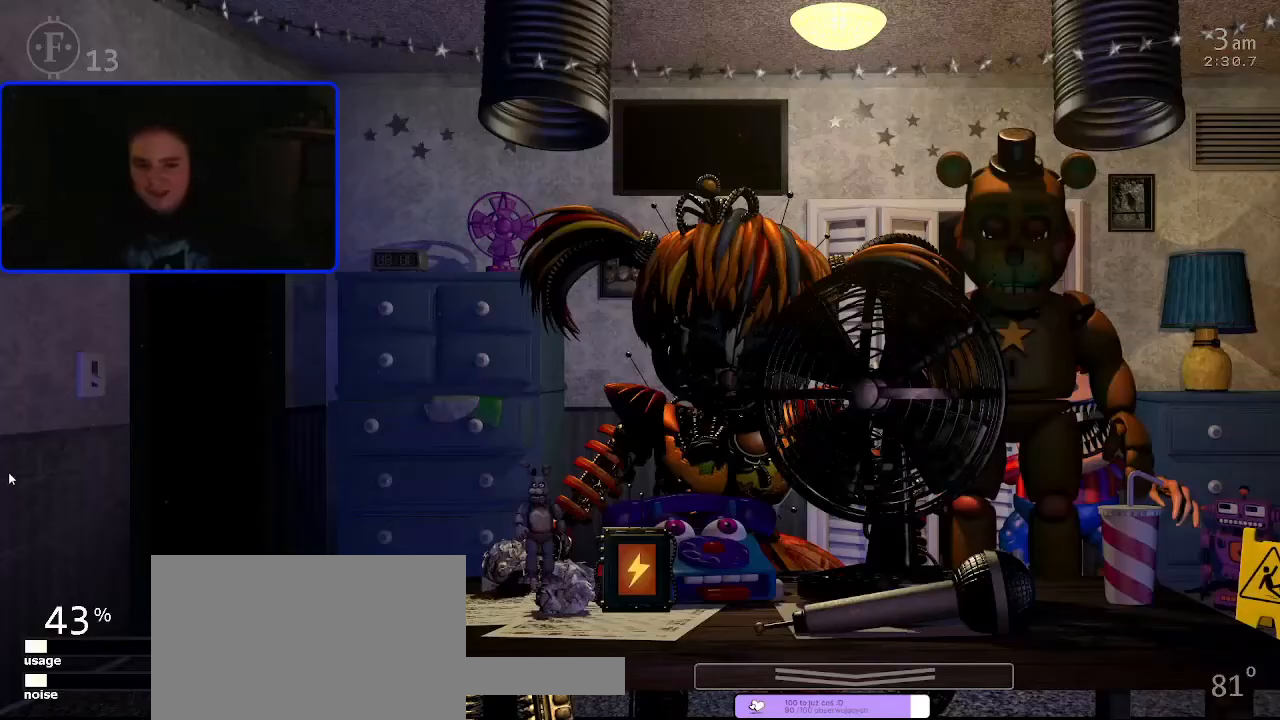
{"keys": [], "mouse": [], "events": []}
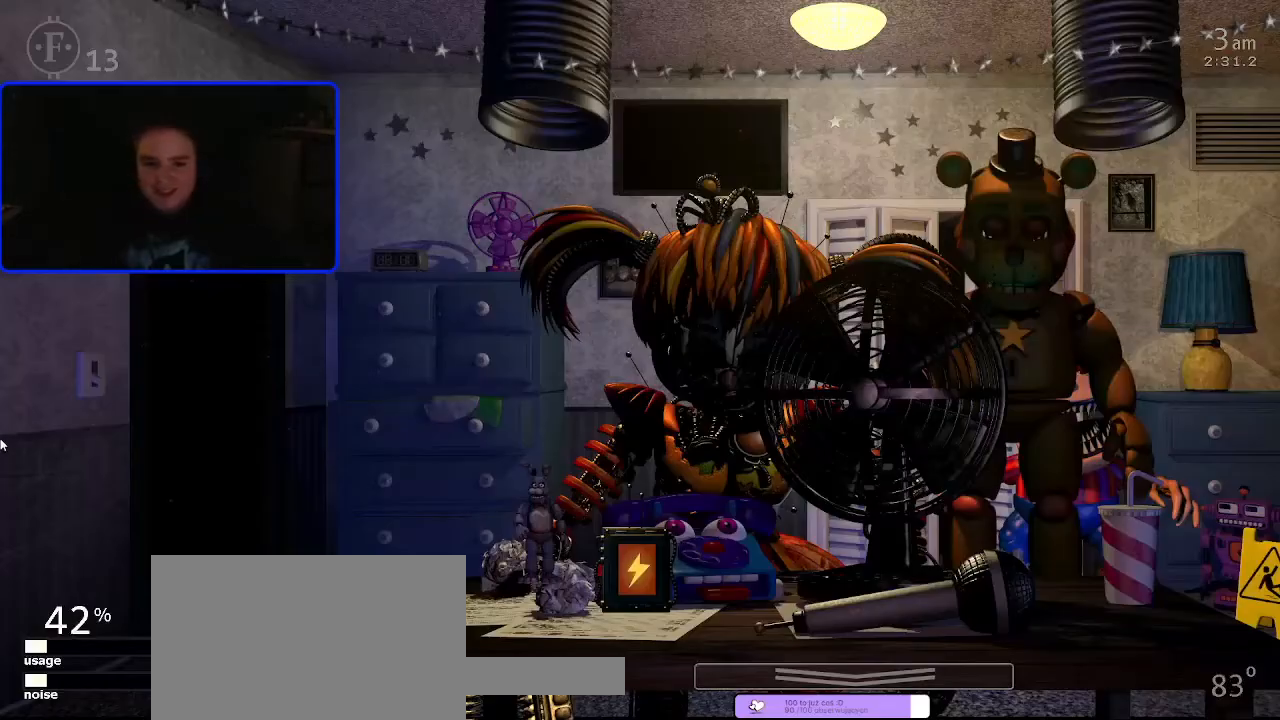
{"keys": [], "mouse": [], "events": []}
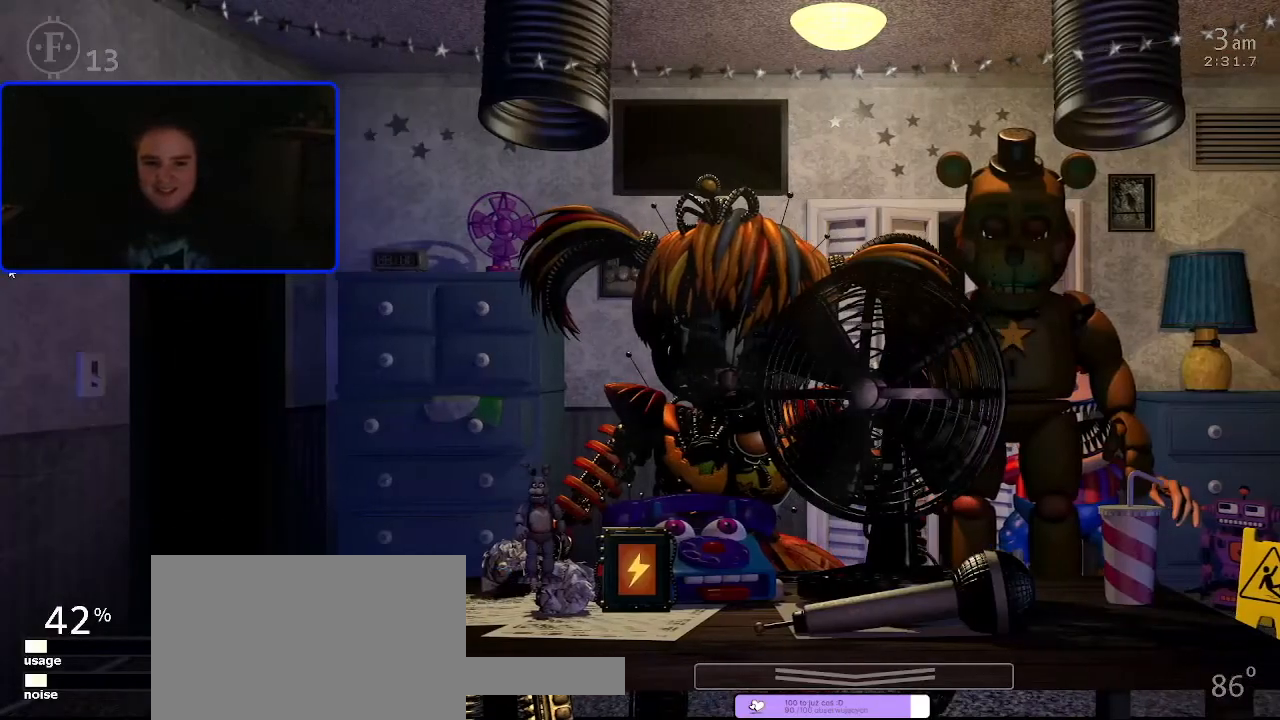
{"keys": [], "mouse": [], "events": [[367, "1", "down"], [467, "1", "up"]]}
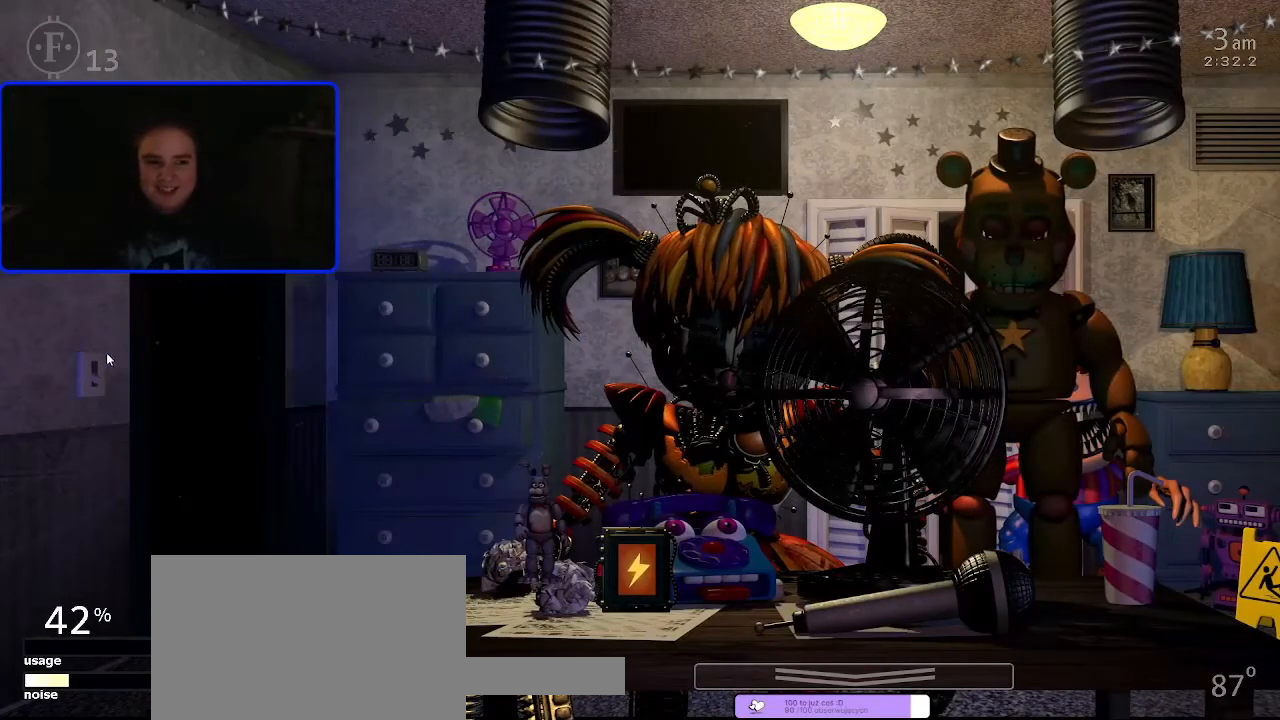
{"keys": ["z"], "mouse": [], "events": [[267, "space", "down"], [367, "space", "up"], [467, "z", "down"]]}
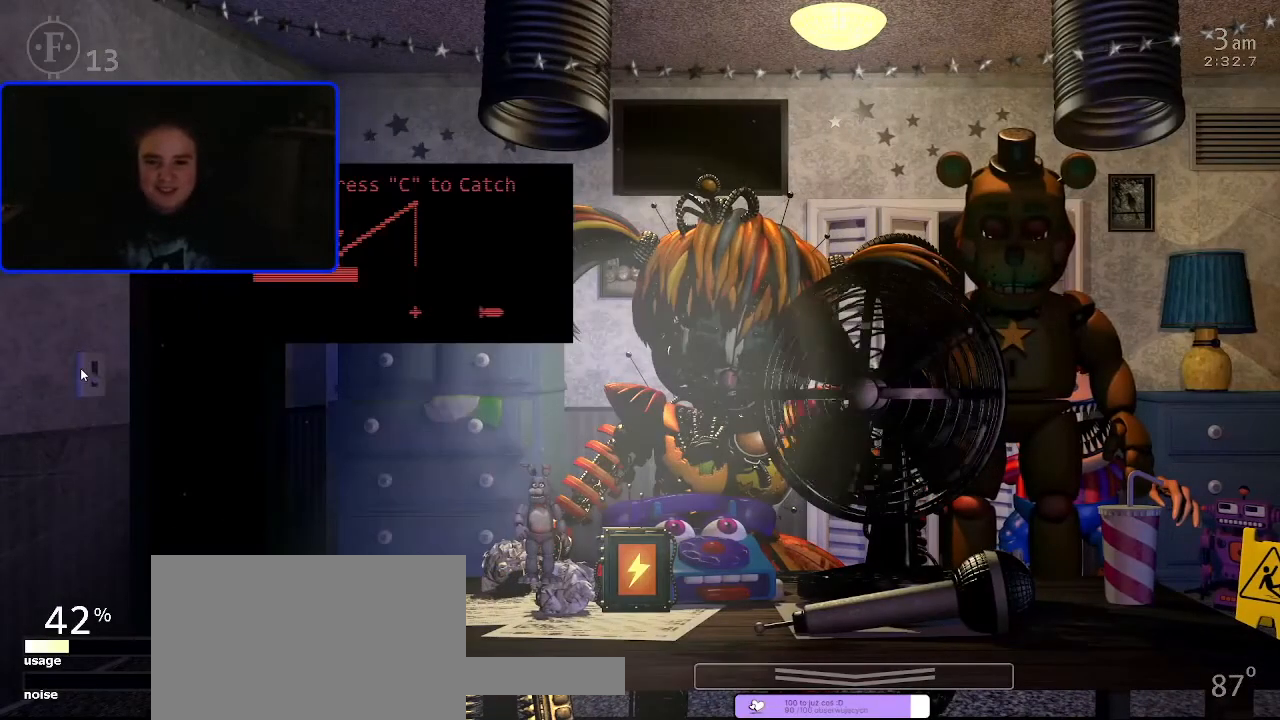
{"keys": [], "mouse": [], "events": [[267, "z", "up"], [400, "c", "down"], [467, "c", "up"]]}
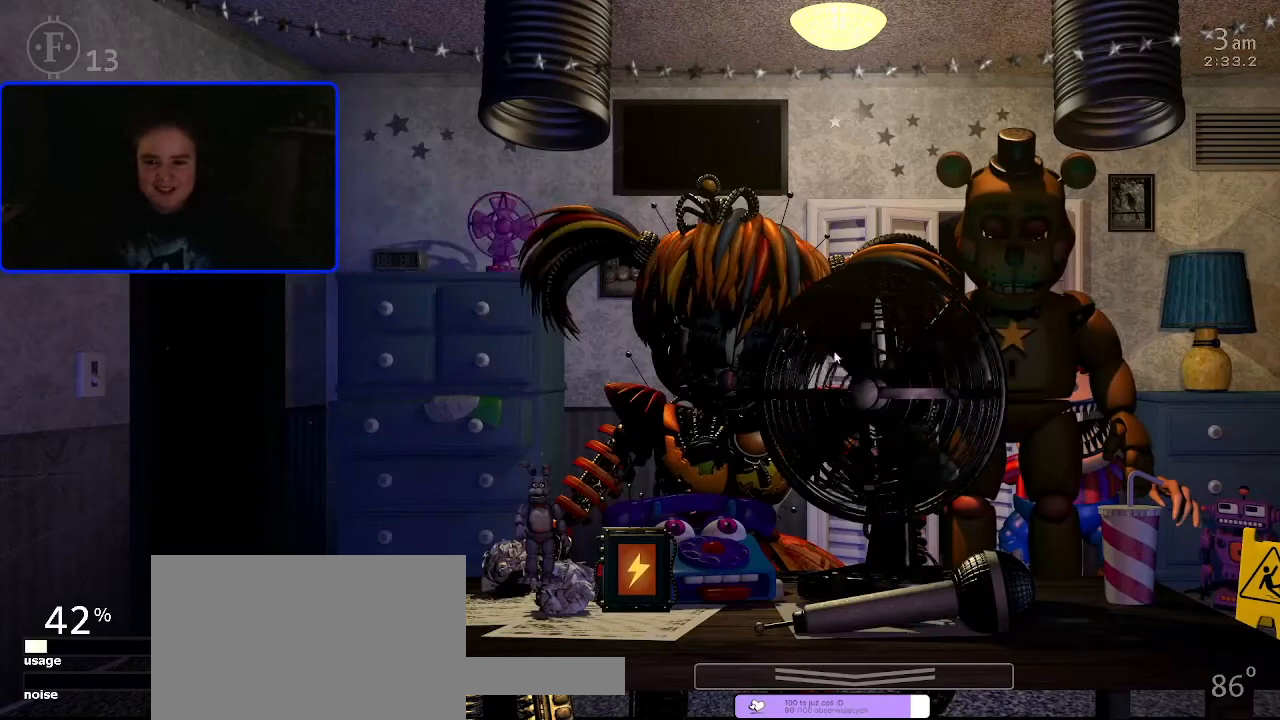
{"keys": [], "mouse": [], "events": [[267, "z", "down"], [367, "z", "up"]]}
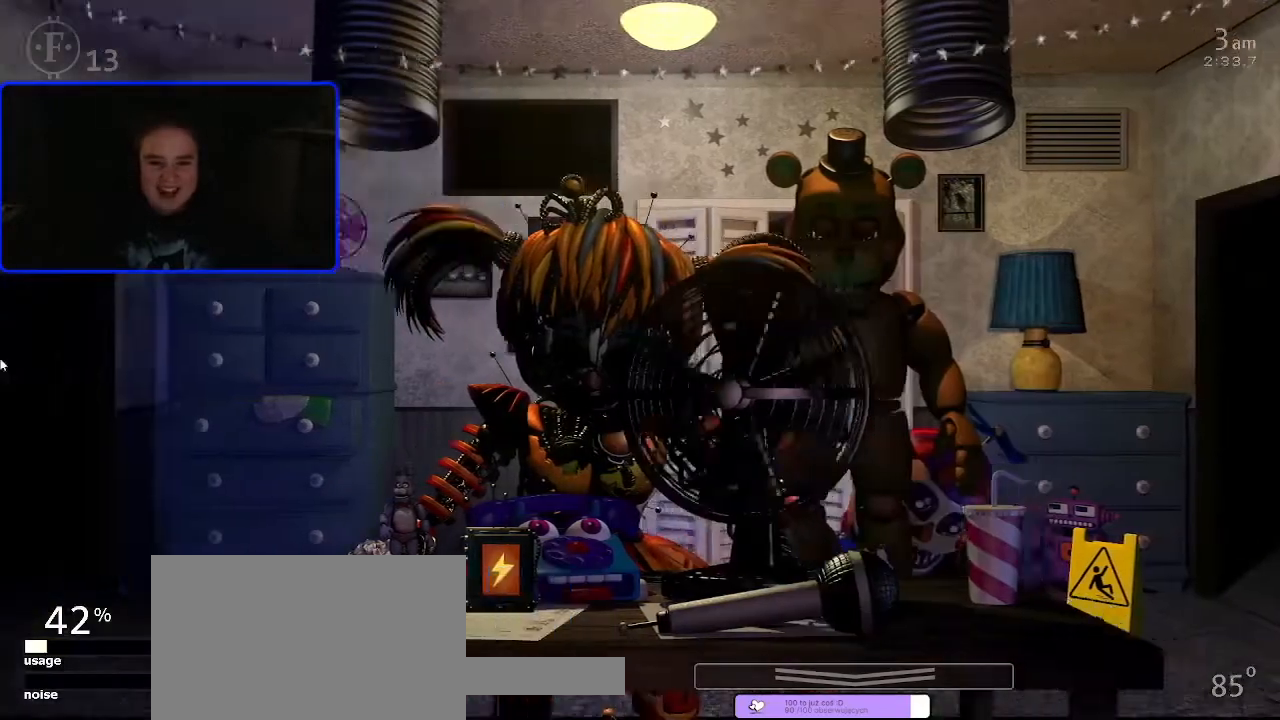
{"keys": [], "mouse": [], "events": []}
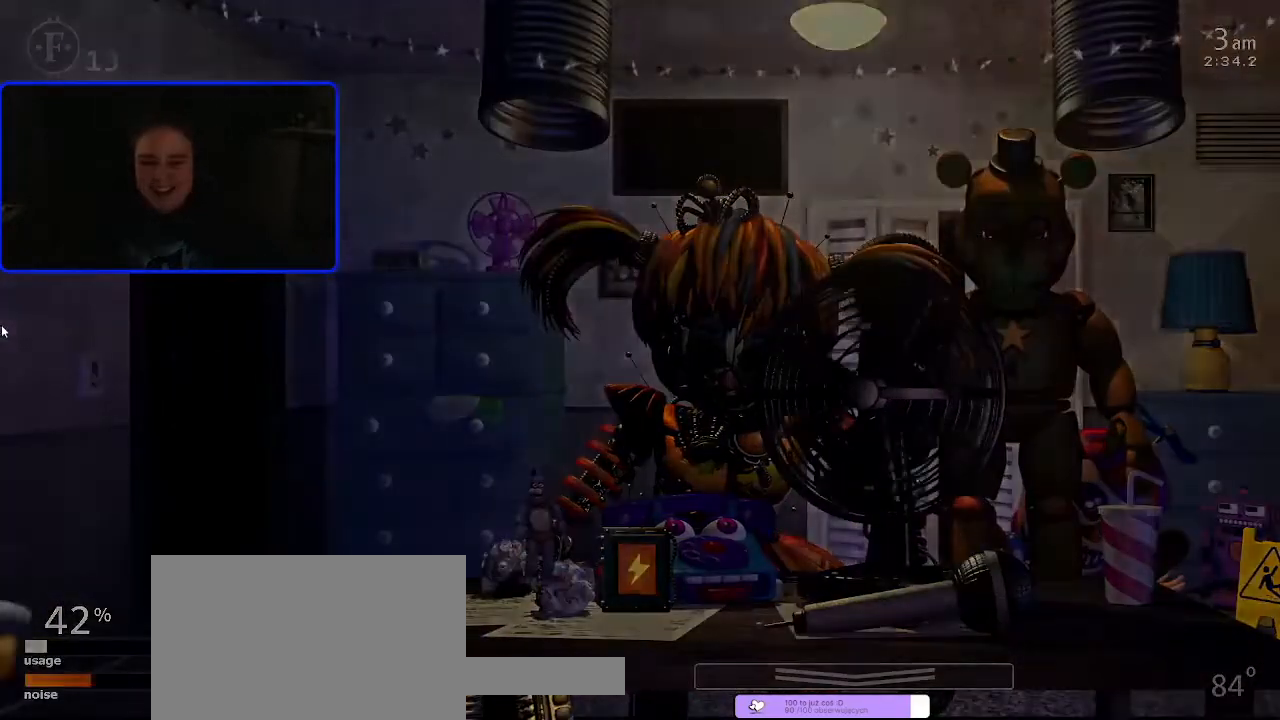
{"keys": [], "mouse": [], "events": []}
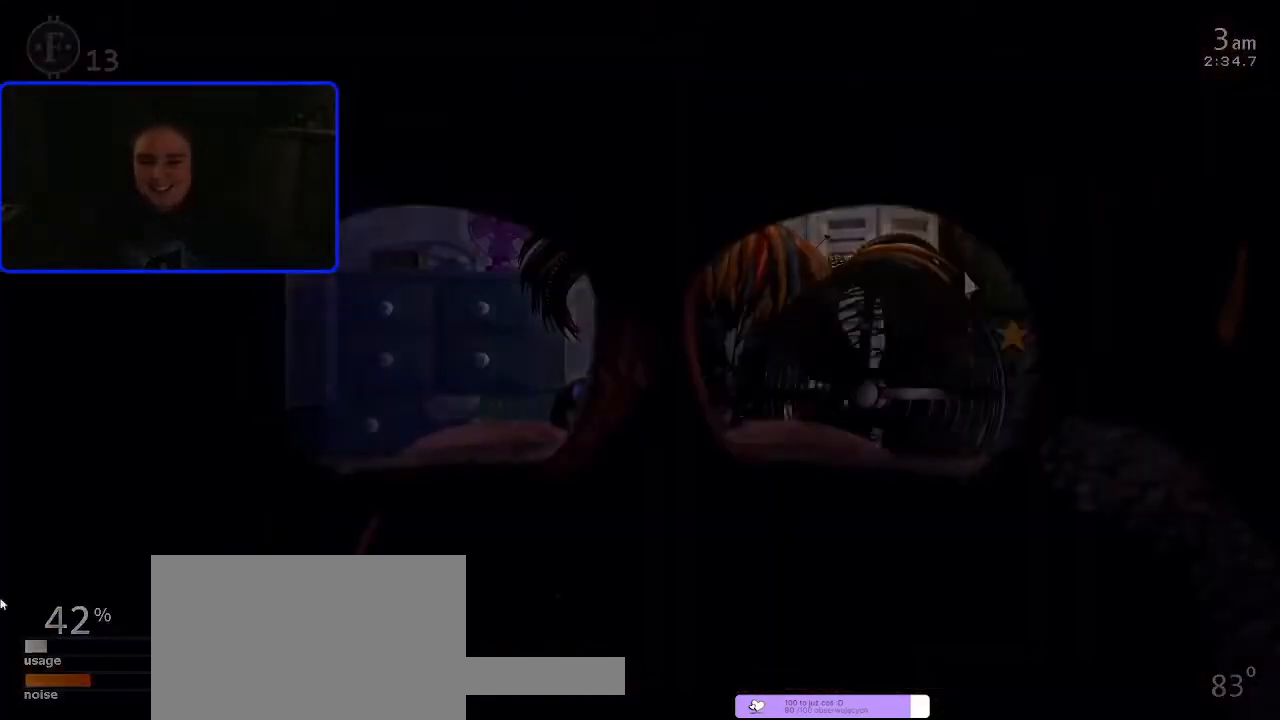
{"keys": [], "mouse": [], "events": []}
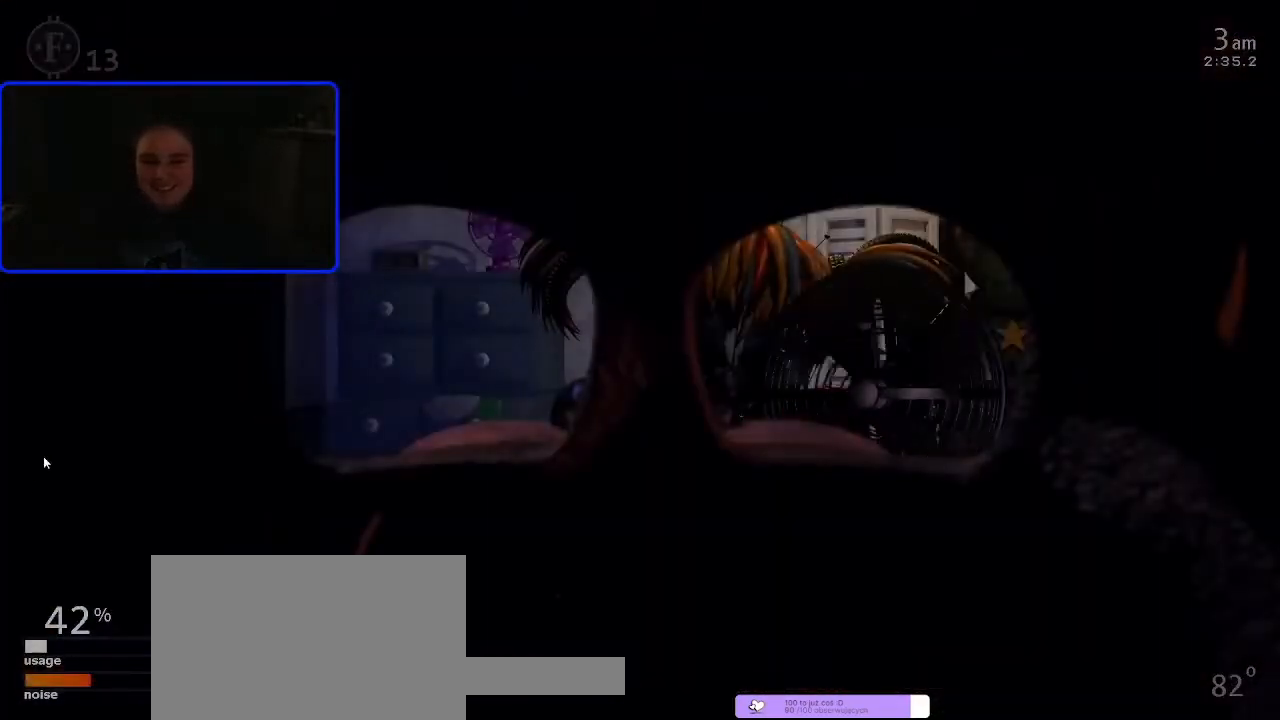
{"keys": [], "mouse": [], "events": []}
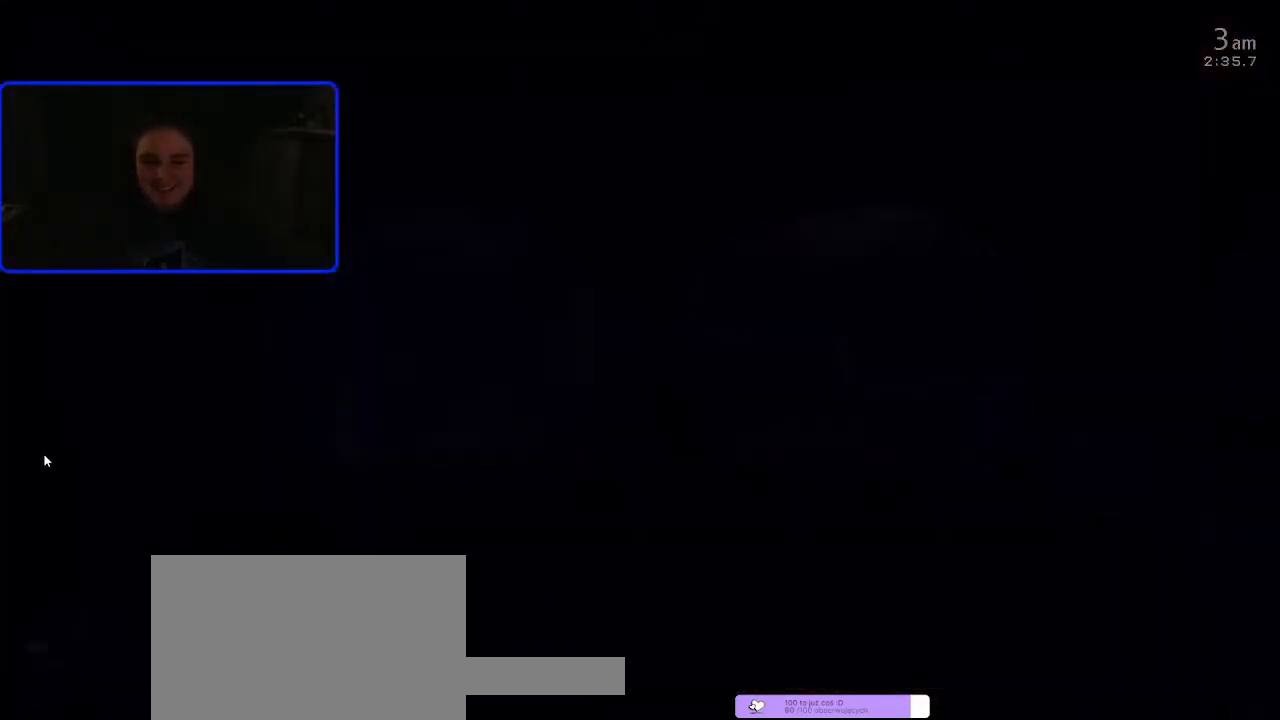
{"keys": [], "mouse": [], "events": [[300, "d", "down"], [467, "d", "up"]]}
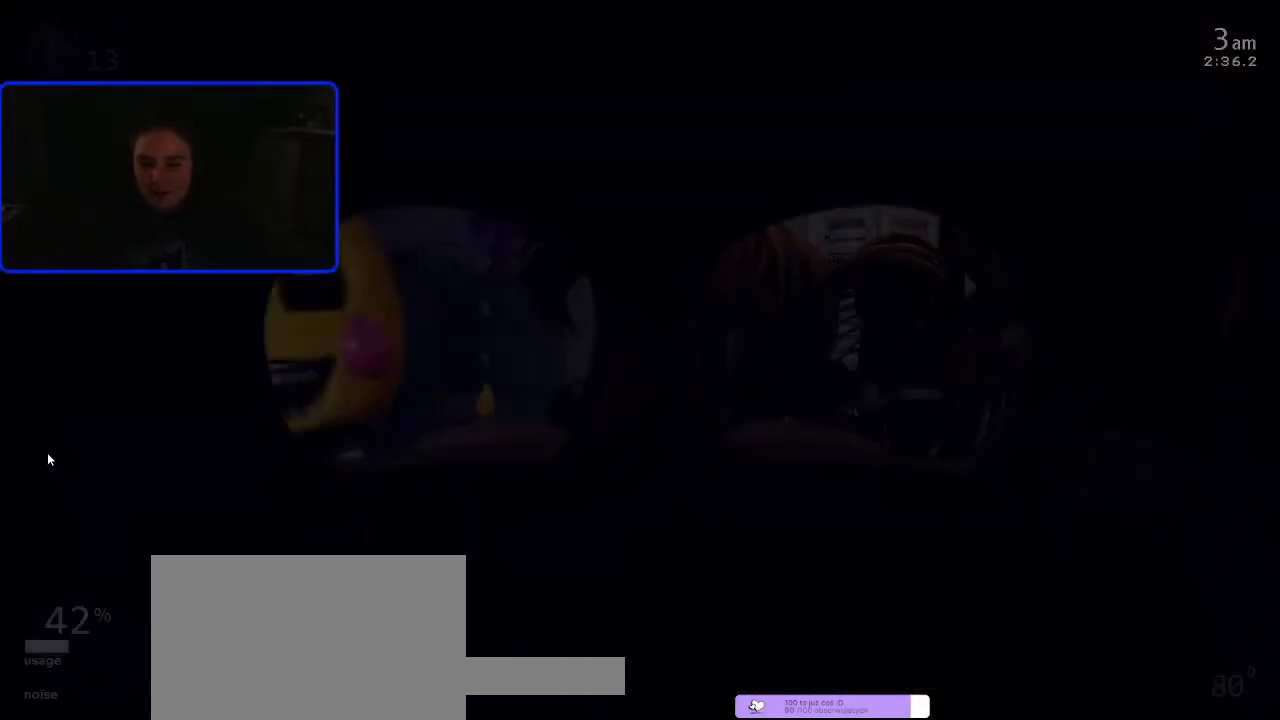
{"keys": [], "mouse": [], "events": []}
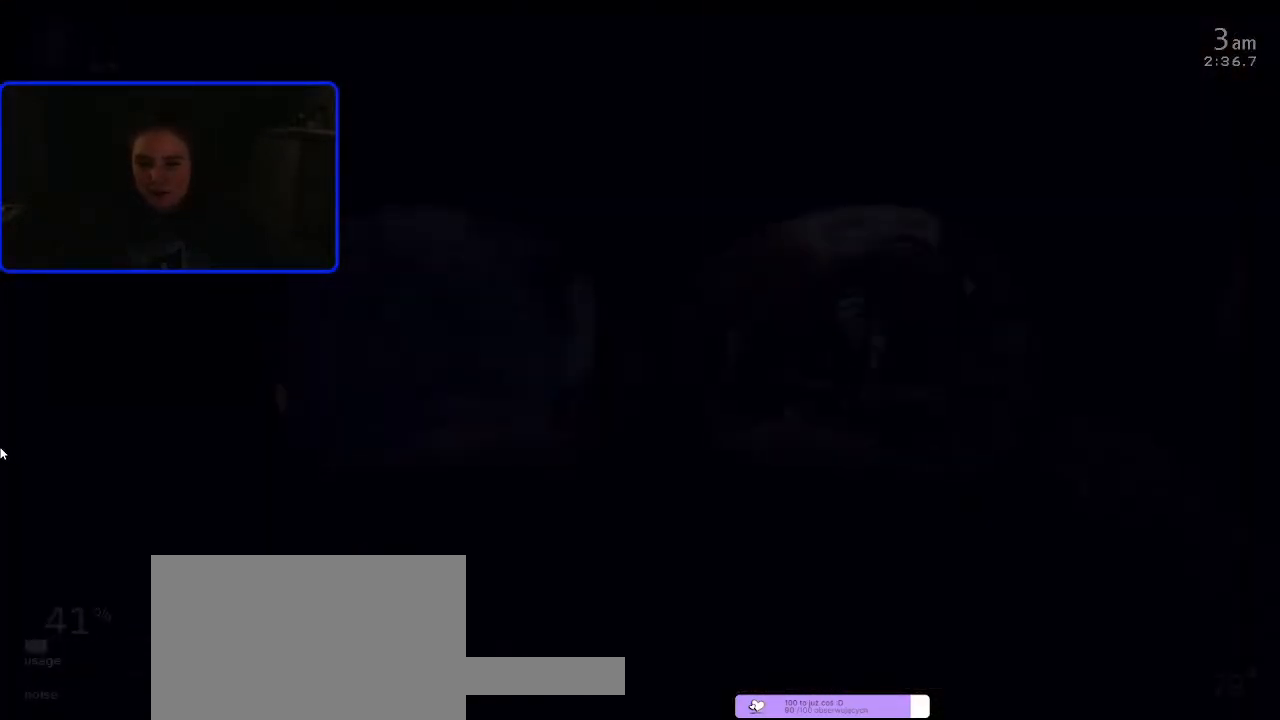
{"keys": [], "mouse": [], "events": [[100, "z", "down"], [467, "z", "up"]]}
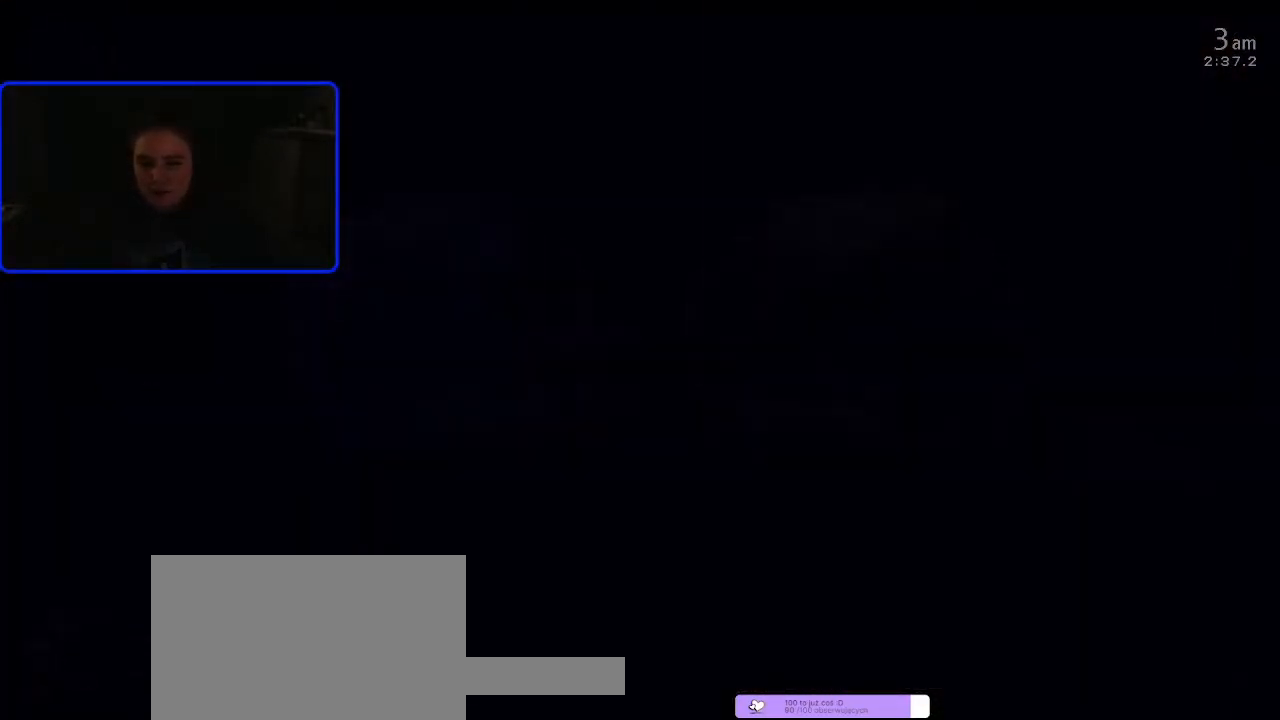
{"keys": [], "mouse": [], "events": []}
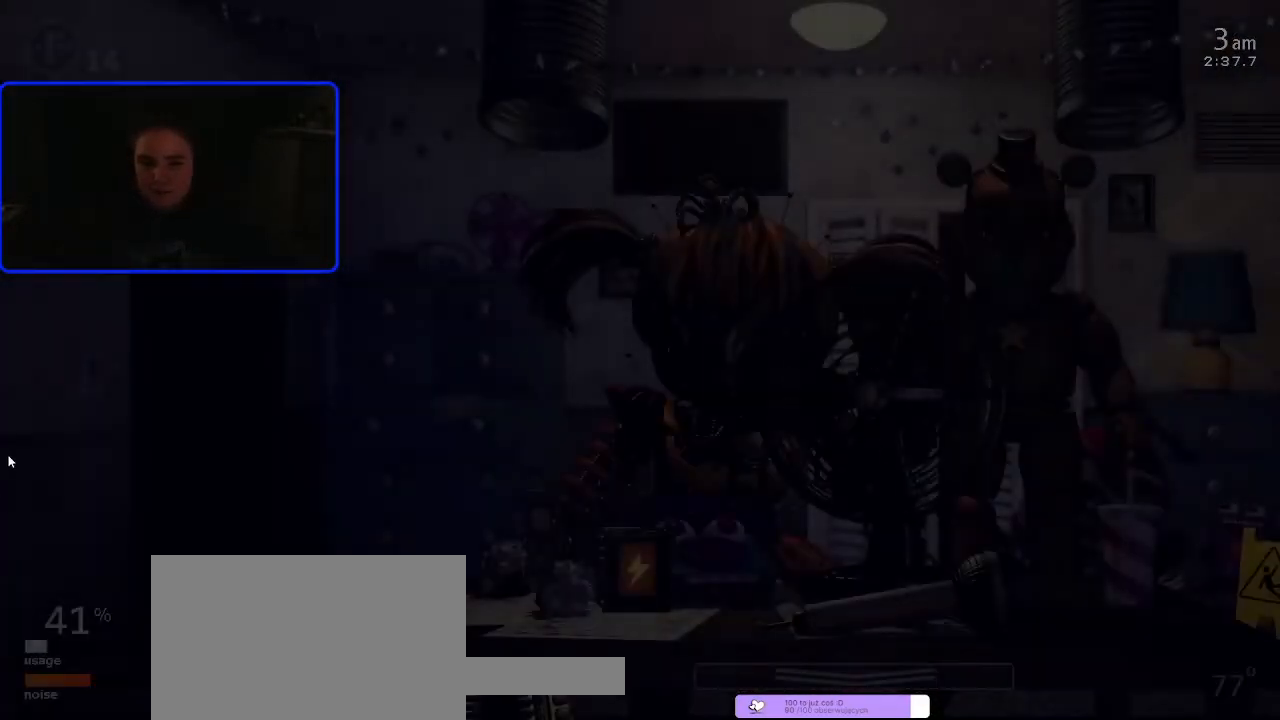
{"keys": [], "mouse": [], "events": [[267, "z", "down"], [400, "z", "up"]]}
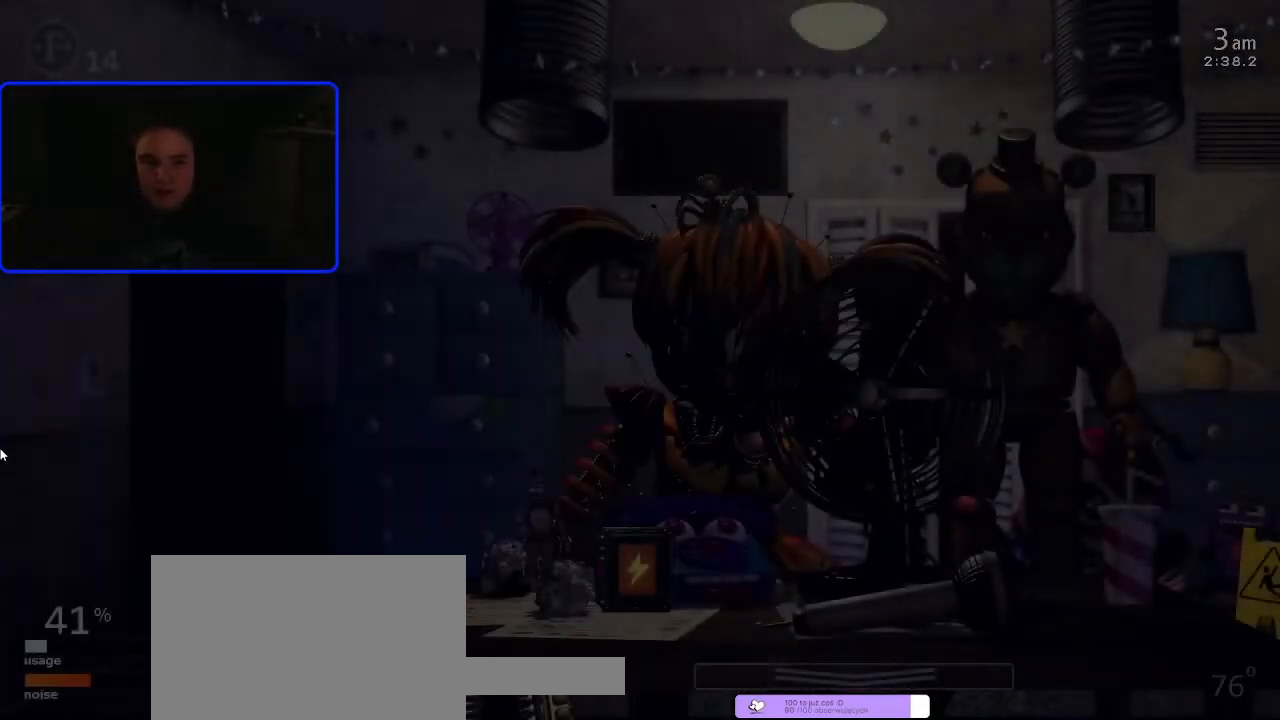
{"keys": [], "mouse": [], "events": []}
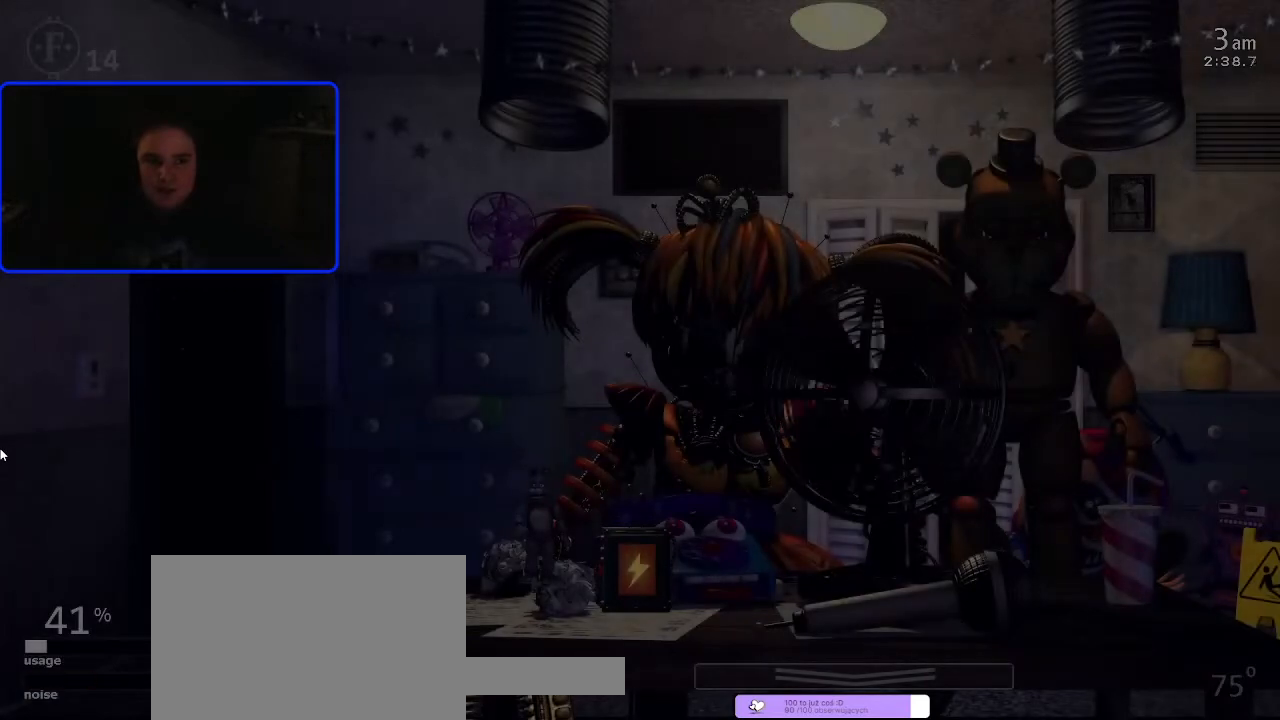
{"keys": [], "mouse": [], "events": []}
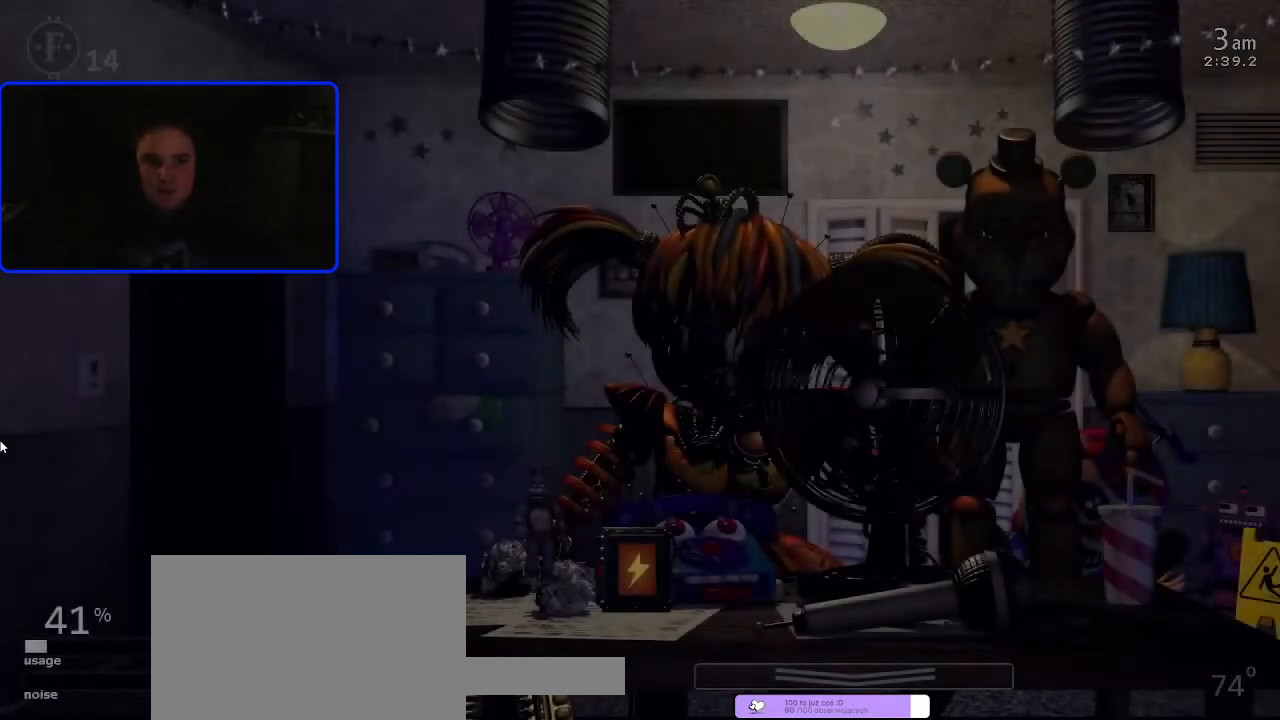
{"keys": [], "mouse": [], "events": []}
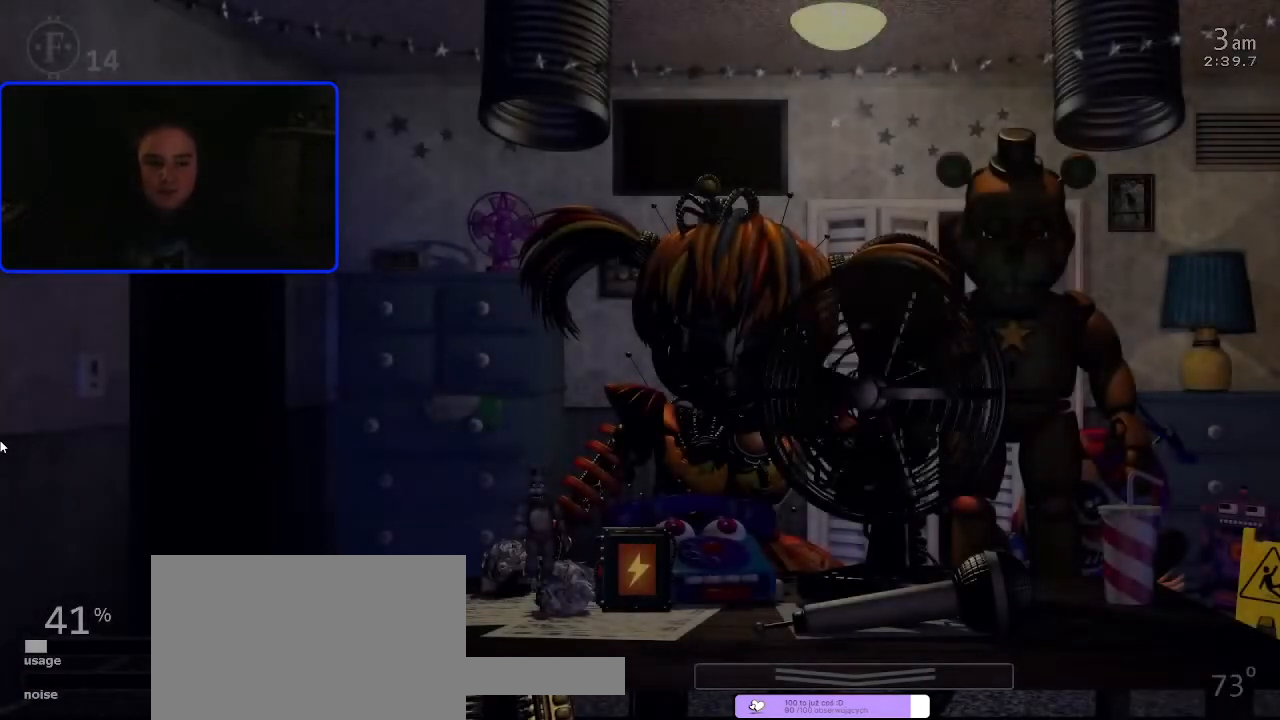
{"keys": [], "mouse": [], "events": []}
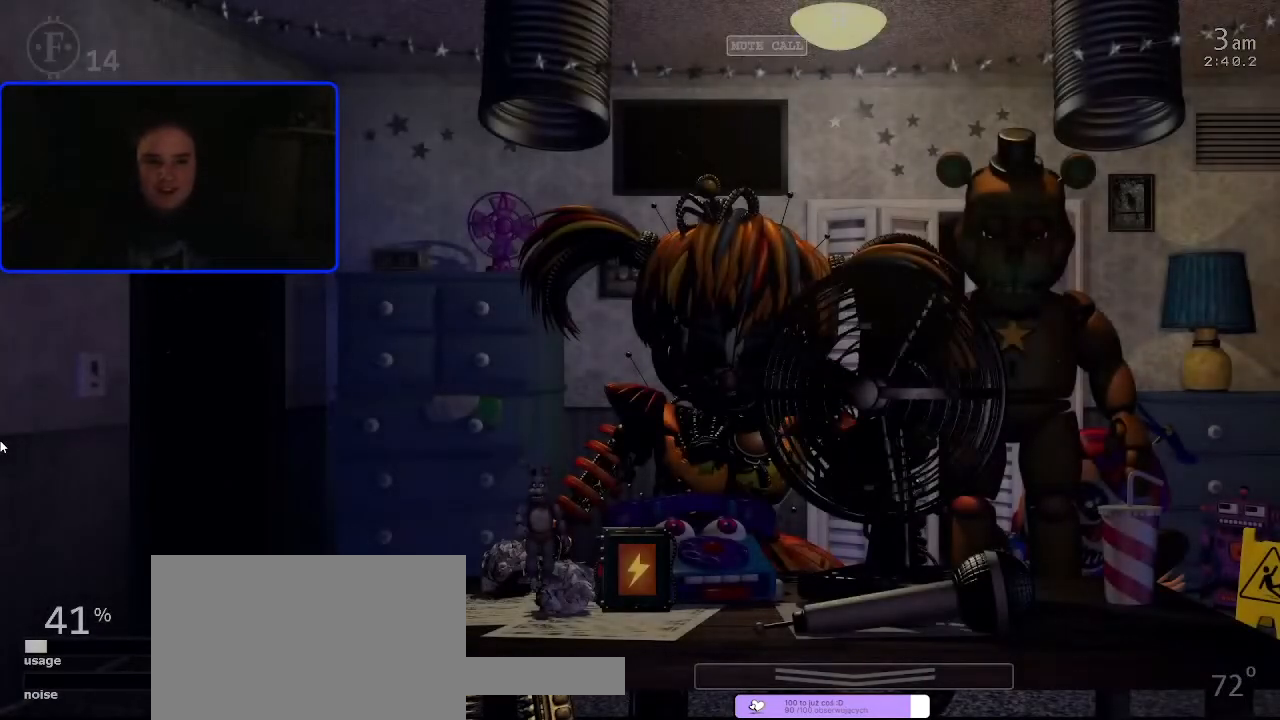
{"keys": [], "mouse": [], "events": []}
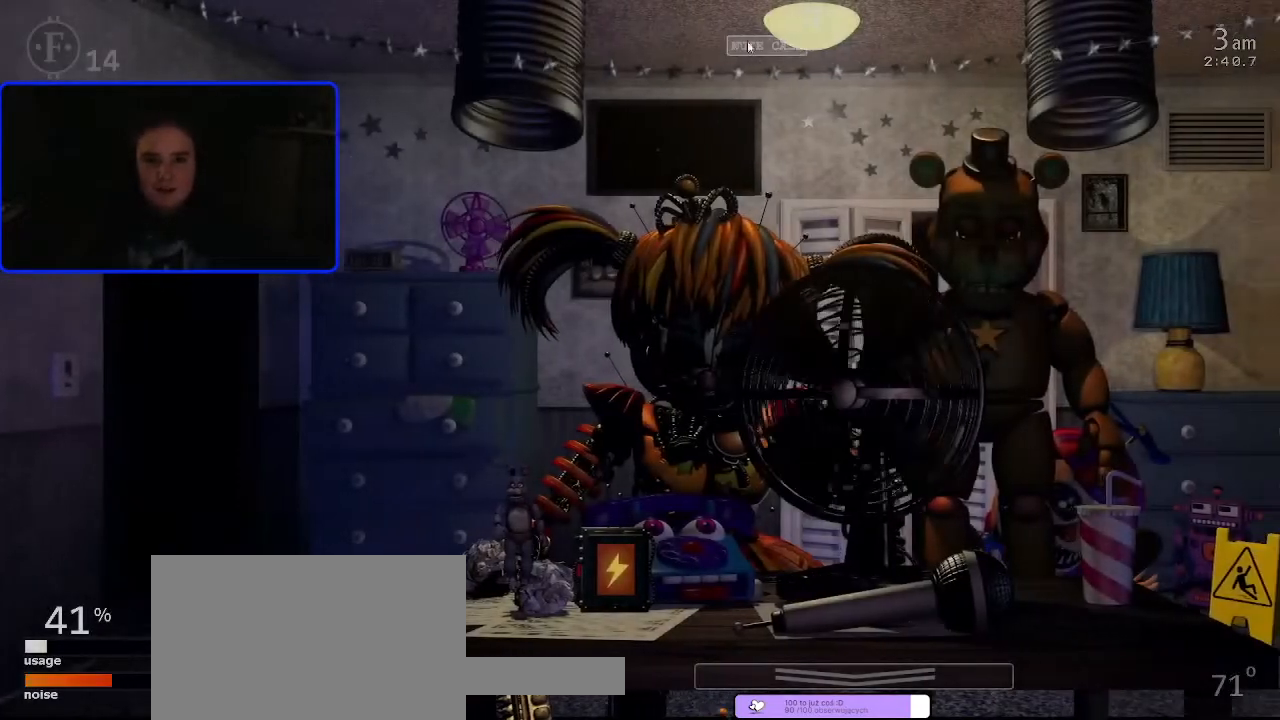
{"keys": [], "mouse": [], "events": [[67, "mouse_left", "down"], [167, "mouse_left", "up"]]}
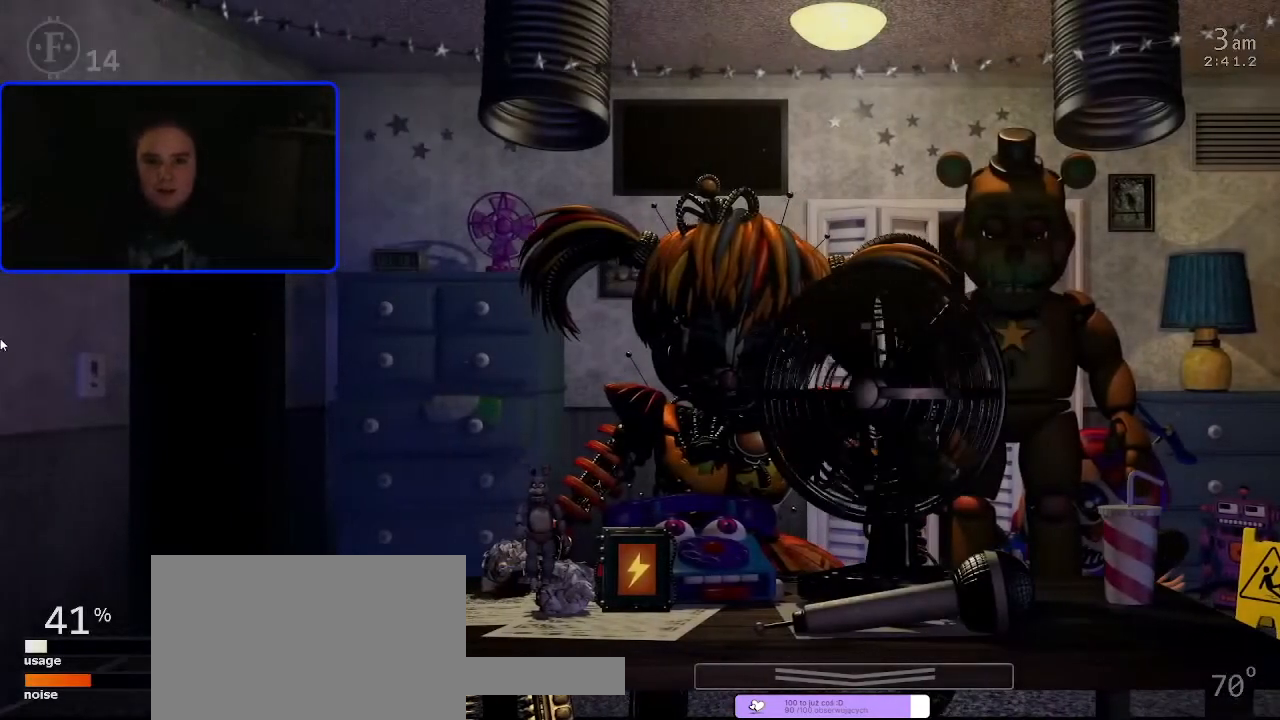
{"keys": [], "mouse": [], "events": []}
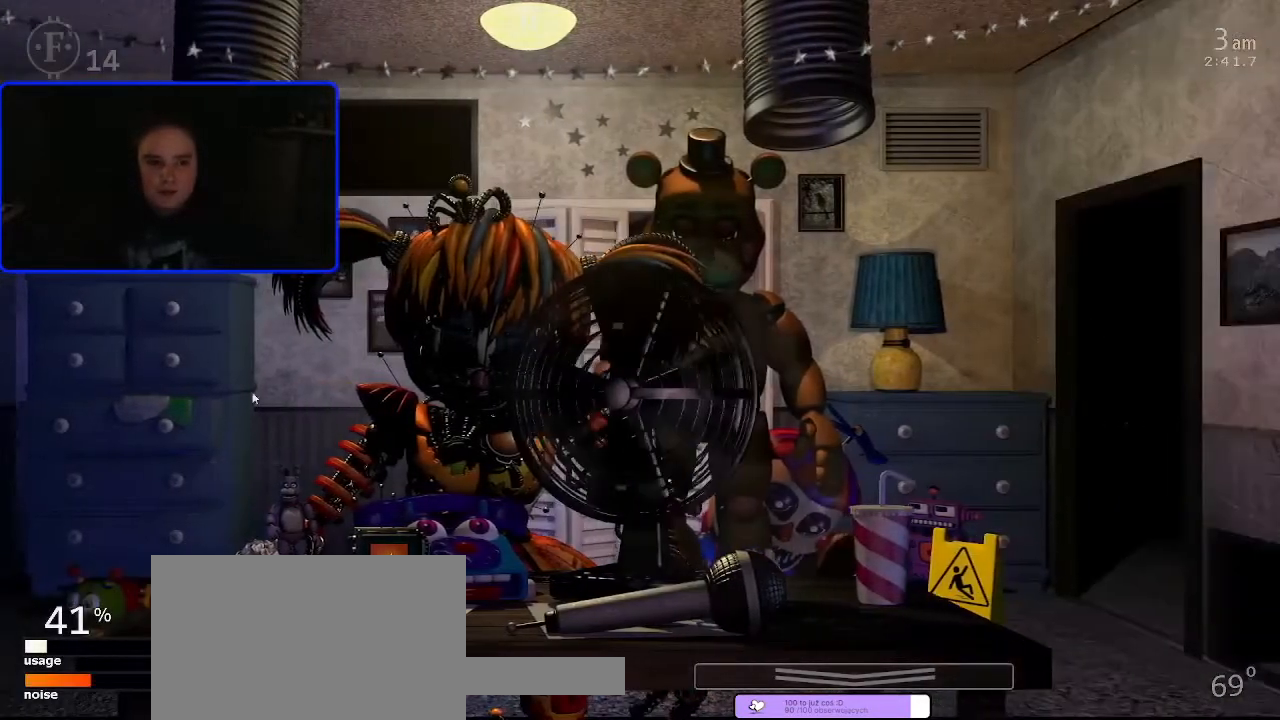
{"keys": [], "mouse": [], "events": []}
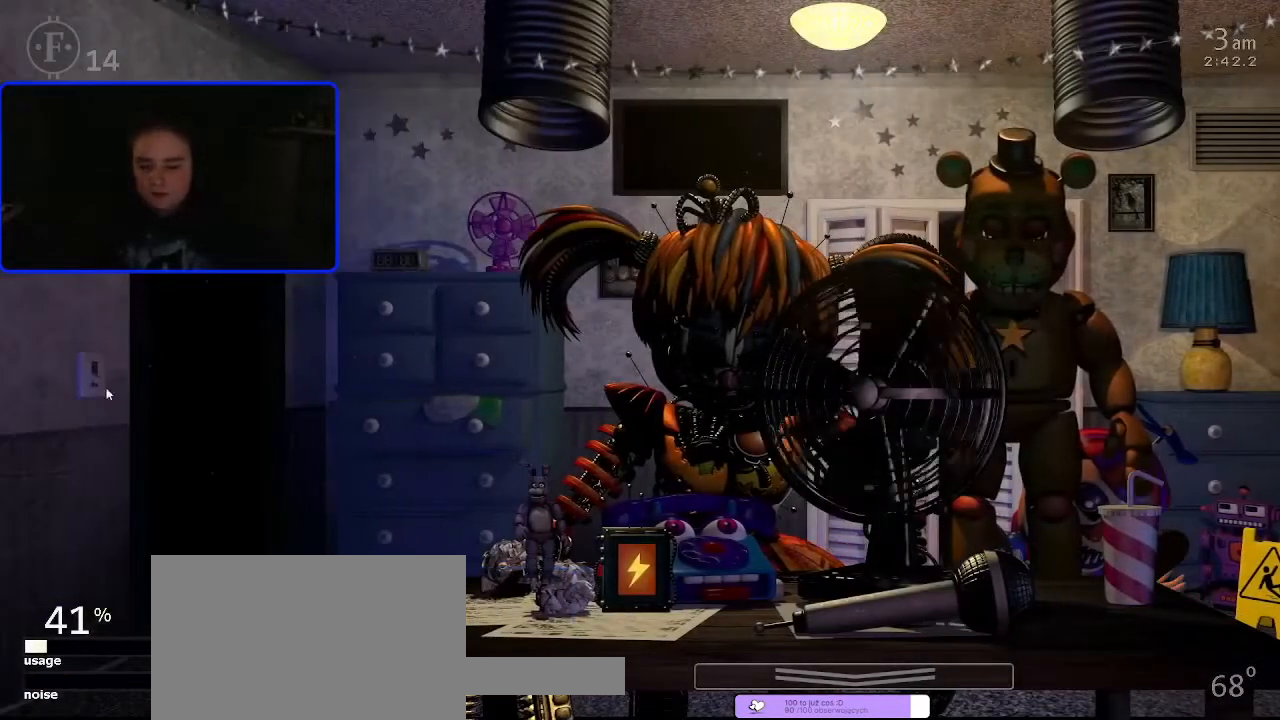
{"keys": [], "mouse": [], "events": []}
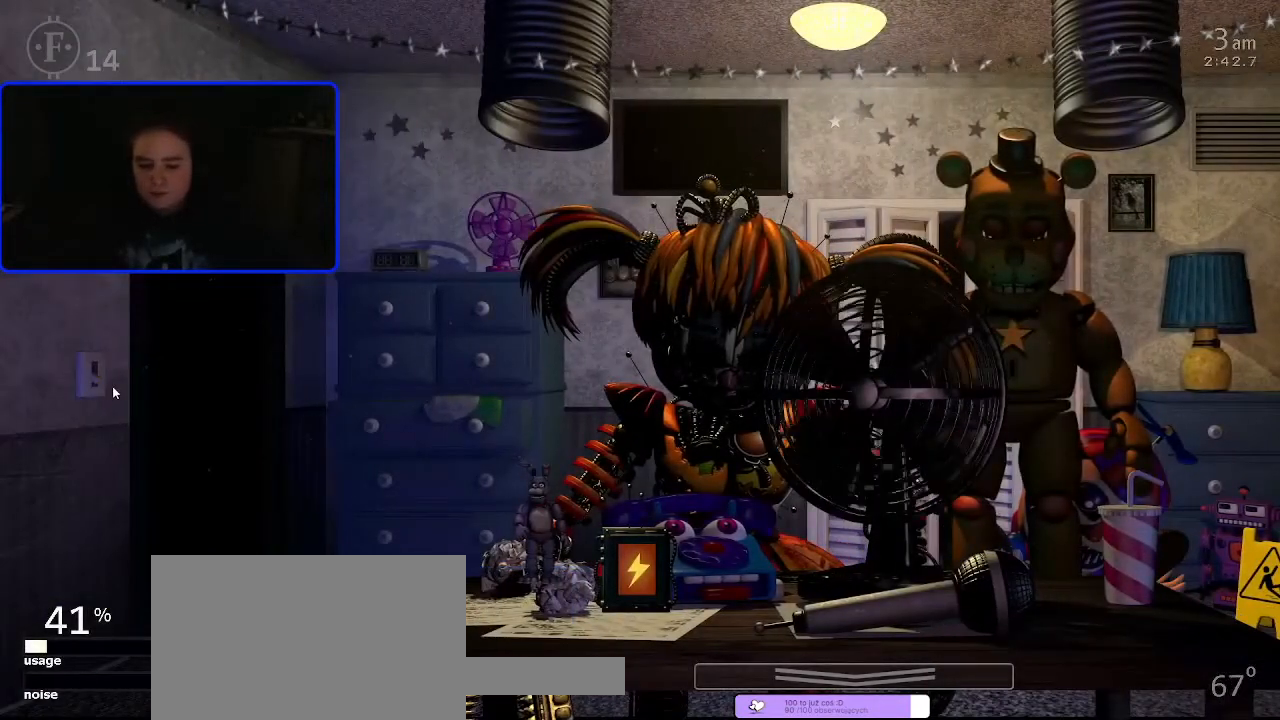
{"keys": [], "mouse": [], "events": []}
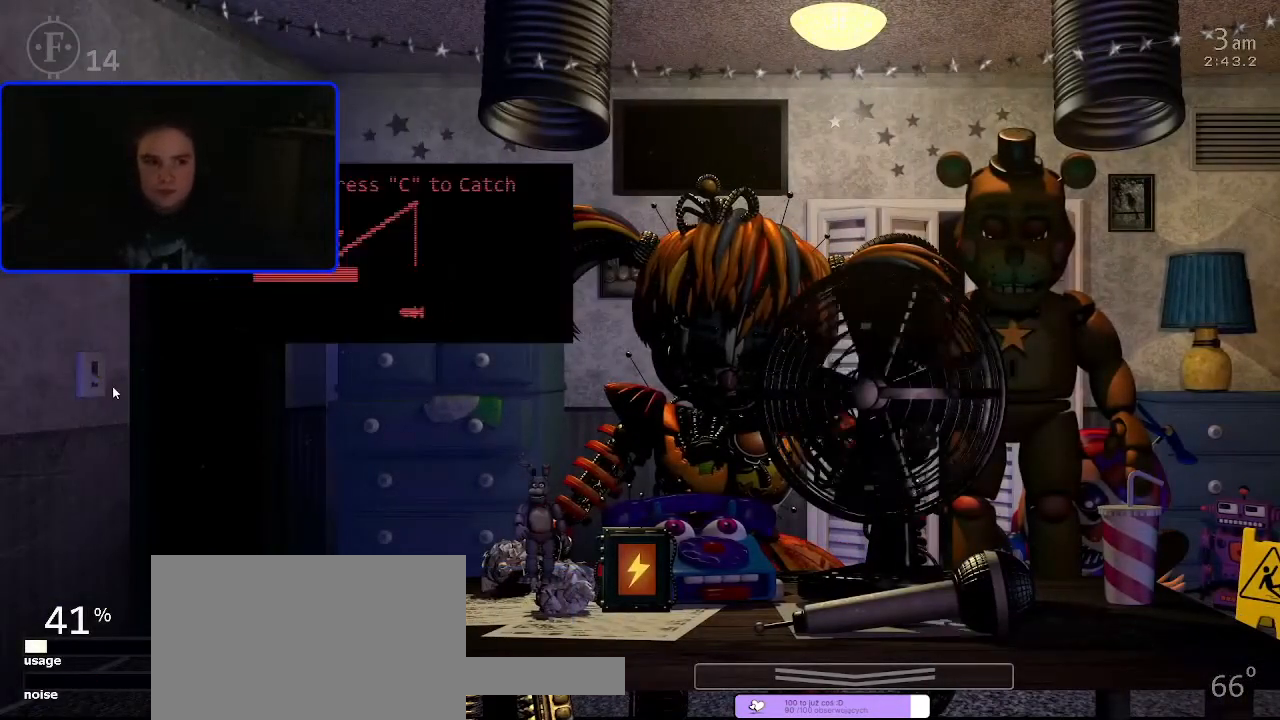
{"keys": [], "mouse": [], "events": []}